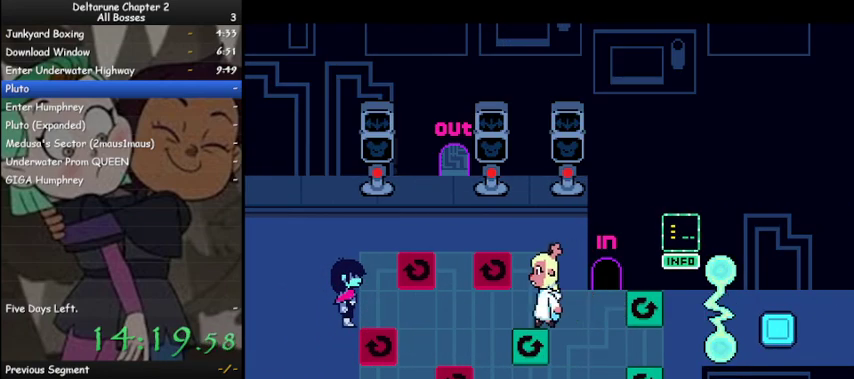
Gameplay with keyboard; each line is a JSON object with the keys held at the frame after it. "events" lists presses ("down") and releases ("up") of "c", "ctrl", "down", "left", "return", "right", "shift", "up", "x" and "z" between this image and that frame as [ms after this image, input, new state], when the widget could be followed in between. No other keys are recorded. Mouse input is not recorded.
{"keys": ["ctrl", "shift", "up"], "events": [[33, "right", "up"], [200, "z", "down"], [267, "right", "down"], [300, "z", "up"], [400, "right", "up"], [400, "z", "down"], [433, "z", "up"]]}
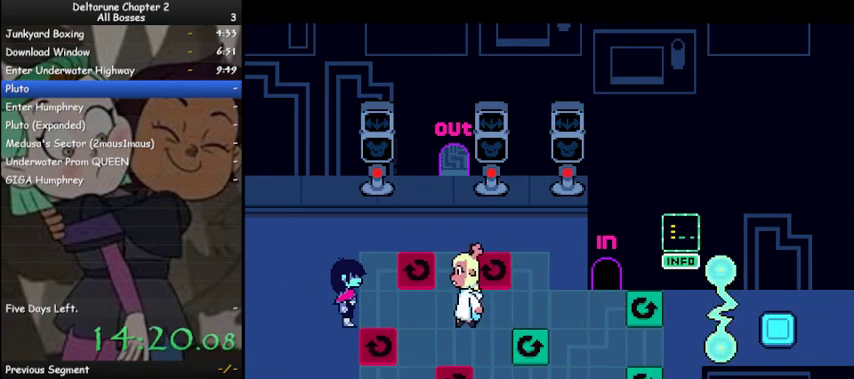
{"keys": ["ctrl", "right", "shift", "up"], "events": [[33, "z", "down"], [133, "z", "up"], [233, "right", "down"], [267, "z", "down"], [367, "right", "up"], [367, "z", "up"], [500, "right", "down"]]}
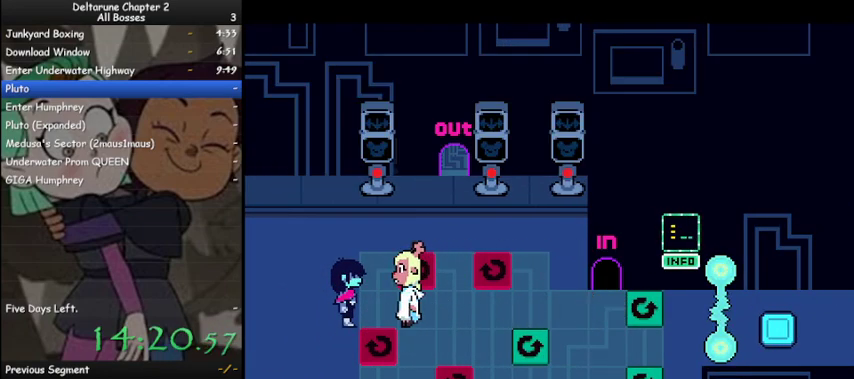
{"keys": ["ctrl", "shift", "up"], "events": [[100, "z", "down"], [133, "right", "up"], [200, "z", "up"]]}
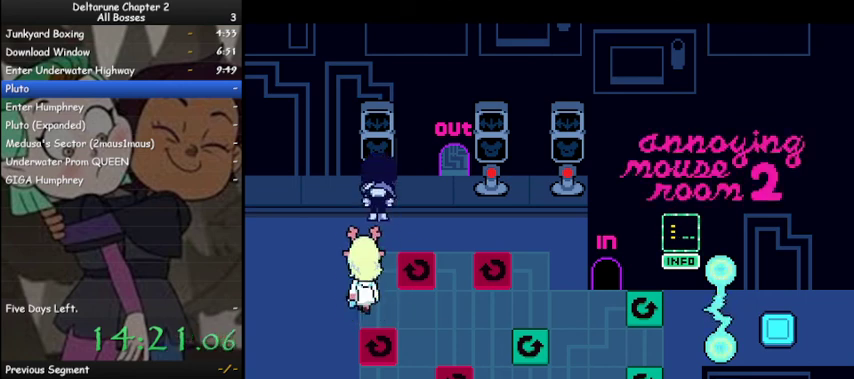
{"keys": ["ctrl", "shift"], "events": [[33, "up", "up"], [33, "z", "down"], [67, "z", "up"], [167, "down", "down"], [267, "down", "up"]]}
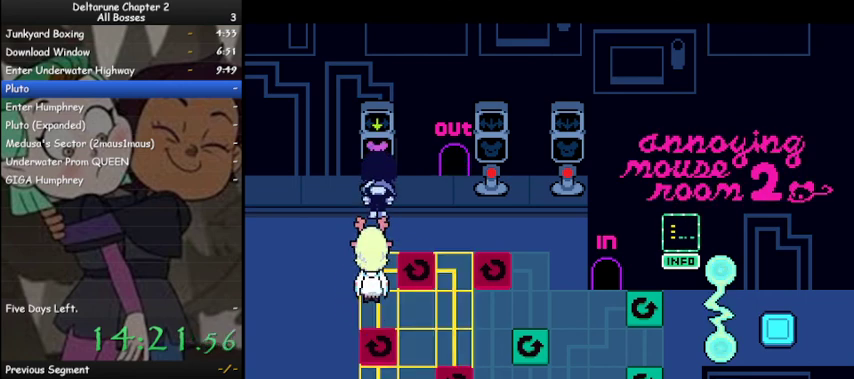
{"keys": ["ctrl", "shift"], "events": []}
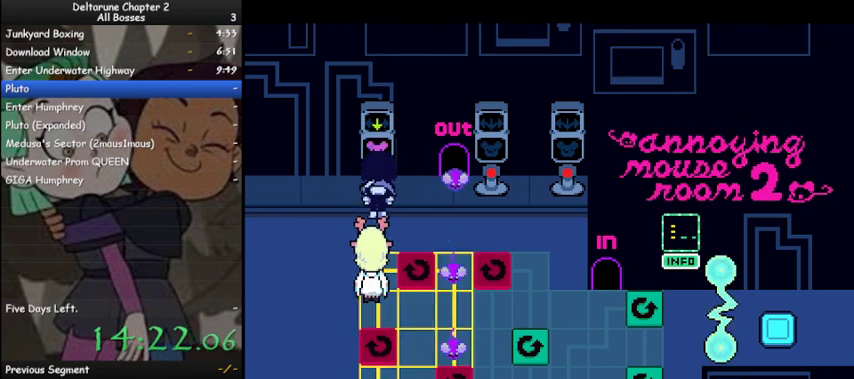
{"keys": ["ctrl", "shift"], "events": []}
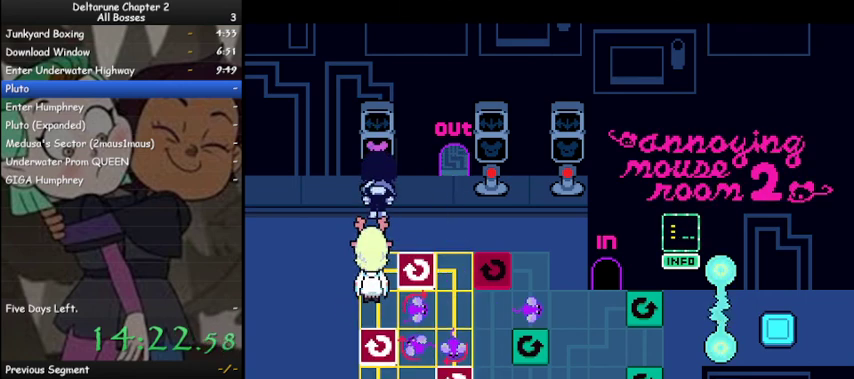
{"keys": ["ctrl", "shift", "z"], "events": [[133, "z", "down"], [167, "z", "up"], [300, "z", "down"], [333, "z", "up"], [433, "z", "down"]]}
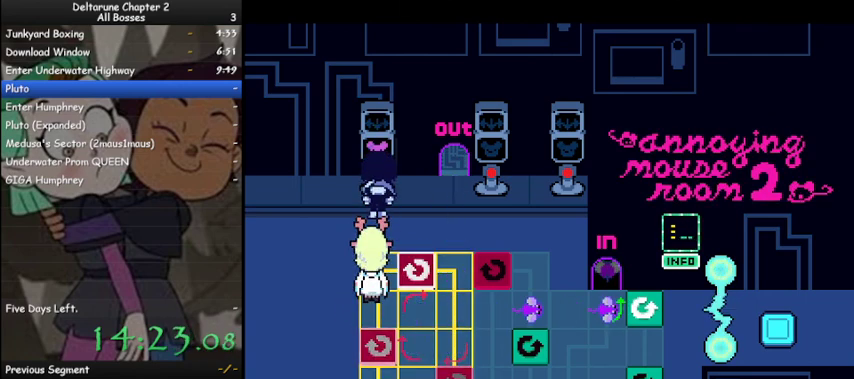
{"keys": ["ctrl", "shift", "z"], "events": [[33, "z", "up"], [133, "z", "down"], [200, "z", "up"], [267, "z", "down"], [367, "z", "up"], [467, "z", "down"]]}
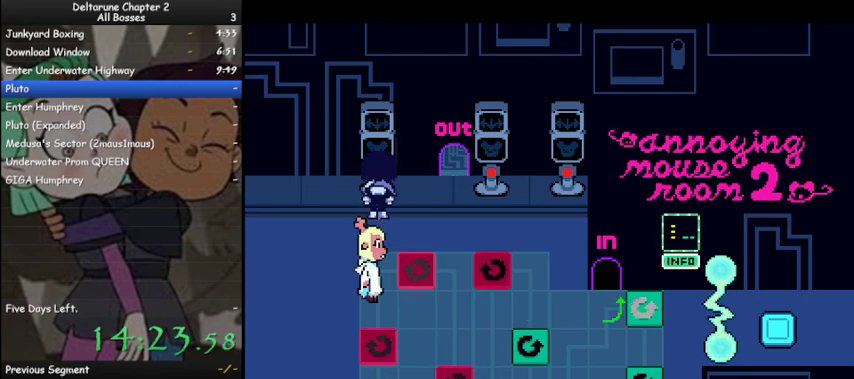
{"keys": ["ctrl", "shift"], "events": [[67, "z", "up"], [133, "z", "down"], [200, "z", "up"], [333, "z", "down"], [367, "z", "up"]]}
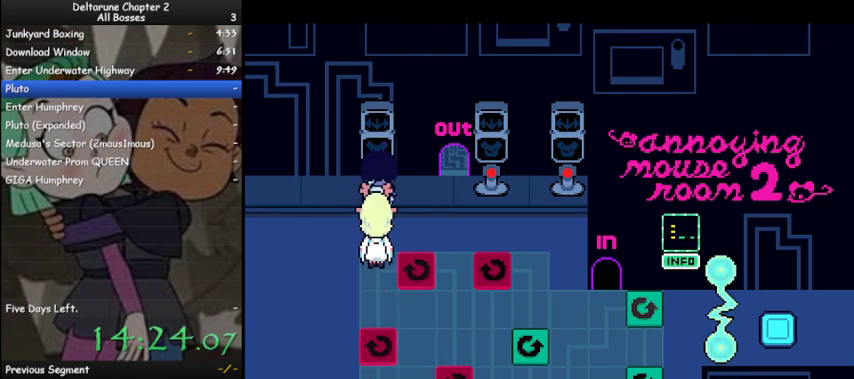
{"keys": ["ctrl", "shift"], "events": [[33, "z", "down"], [100, "z", "up"], [200, "z", "down"], [267, "z", "up"], [333, "z", "down"], [433, "z", "up"]]}
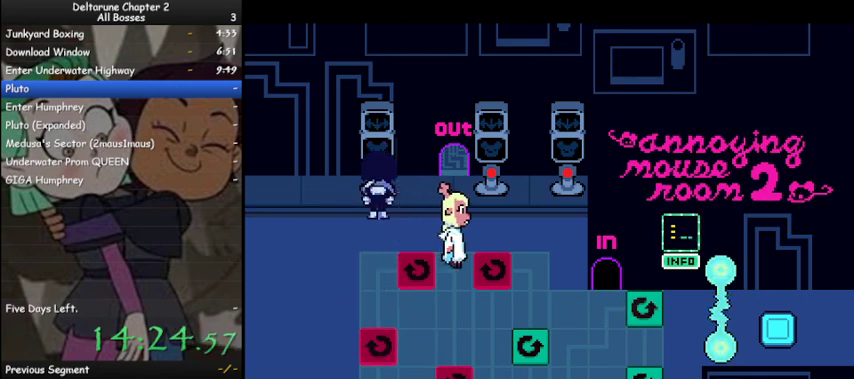
{"keys": ["ctrl", "shift"], "events": [[67, "z", "down"], [133, "z", "up"], [233, "z", "down"], [267, "z", "up"], [367, "z", "down"], [467, "z", "up"]]}
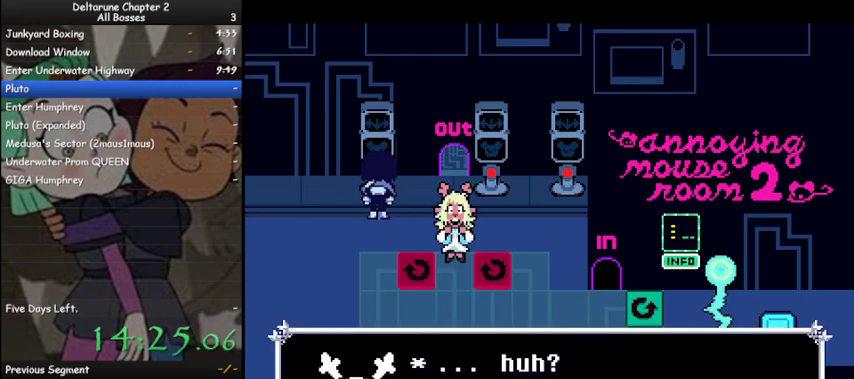
{"keys": ["ctrl", "shift", "z"], "events": [[67, "z", "down"], [133, "z", "up"], [233, "z", "down"], [333, "z", "up"], [433, "z", "down"]]}
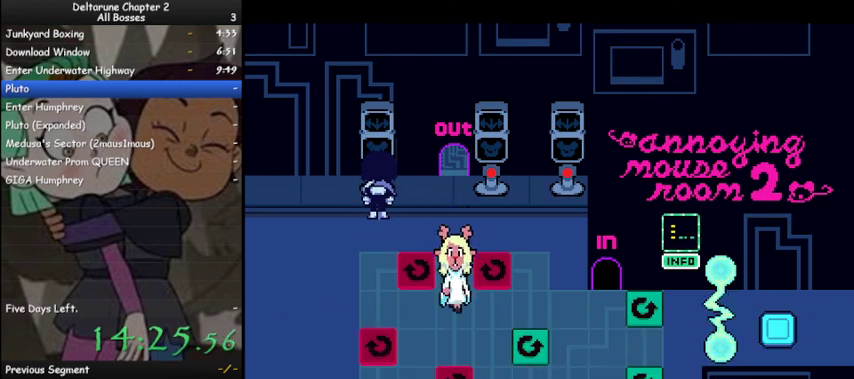
{"keys": ["ctrl", "shift"], "events": [[33, "z", "up"], [100, "z", "down"], [200, "z", "up"], [333, "z", "down"], [400, "z", "up"]]}
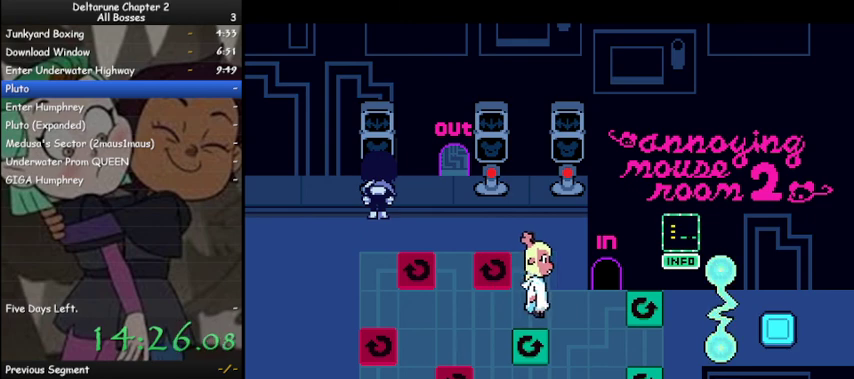
{"keys": ["ctrl", "shift"], "events": [[400, "z", "down"], [467, "z", "up"]]}
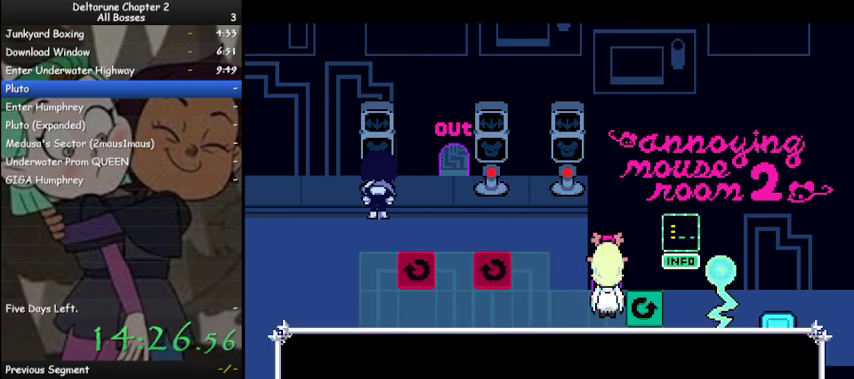
{"keys": ["ctrl", "shift", "z"], "events": [[100, "z", "down"], [133, "z", "up"], [233, "z", "down"], [333, "z", "up"], [433, "z", "down"]]}
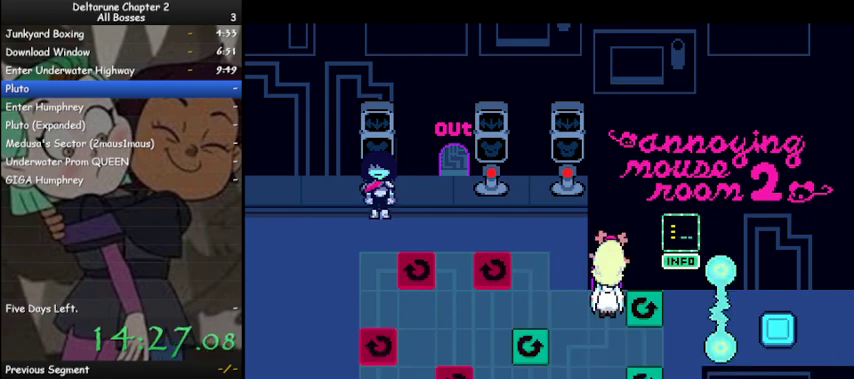
{"keys": ["ctrl", "shift"], "events": [[33, "z", "up"], [200, "up", "down"], [367, "up", "up"], [367, "z", "down"], [400, "z", "up"], [433, "down", "down"], [500, "down", "up"]]}
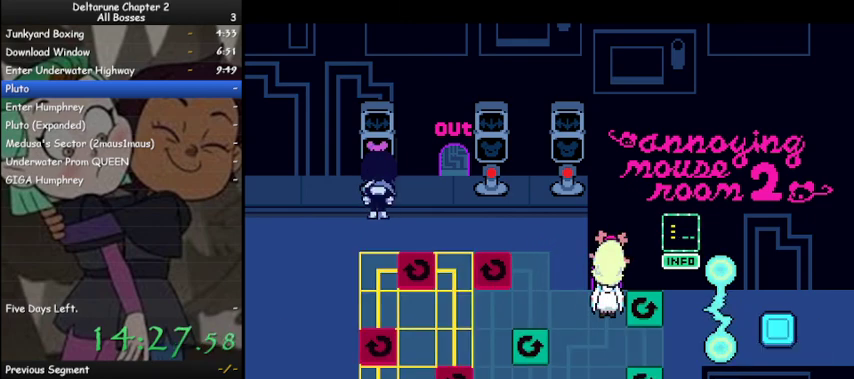
{"keys": ["ctrl", "shift"], "events": []}
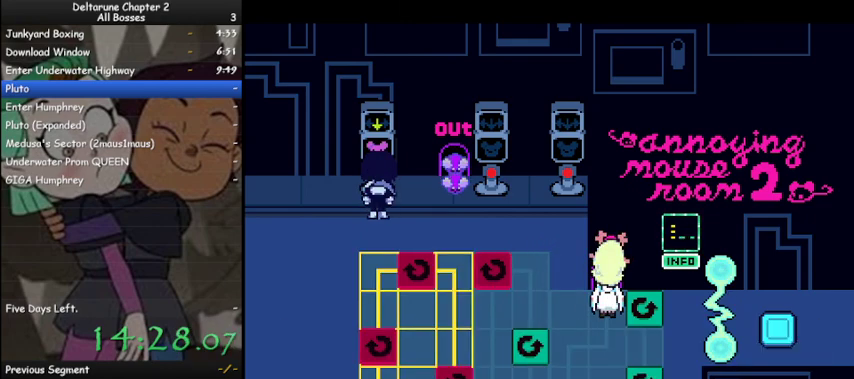
{"keys": ["ctrl", "shift", "z"], "events": [[133, "z", "down"], [233, "z", "up"], [333, "z", "down"], [367, "z", "up"], [467, "z", "down"]]}
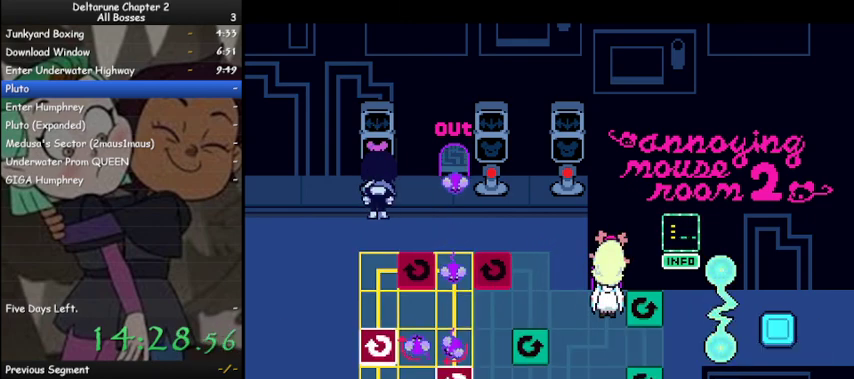
{"keys": ["ctrl", "shift", "z"], "events": [[67, "z", "up"], [167, "z", "down"], [267, "z", "up"], [300, "z", "down"], [400, "z", "up"], [500, "z", "down"]]}
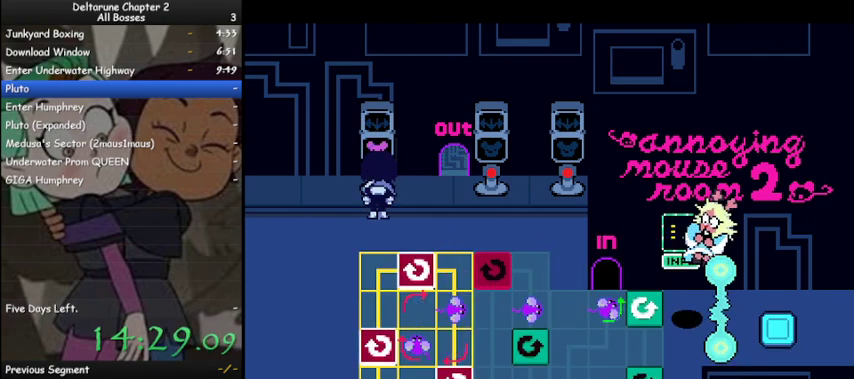
{"keys": ["ctrl", "shift", "z"], "events": [[33, "z", "up"], [133, "z", "down"], [233, "z", "up"], [300, "z", "down"], [400, "z", "up"], [500, "z", "down"]]}
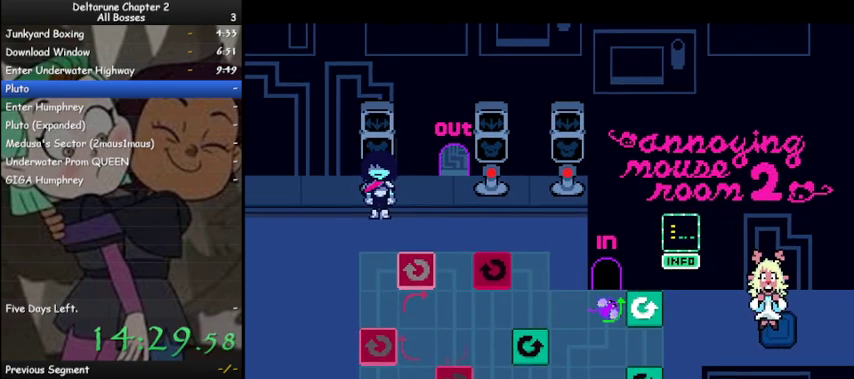
{"keys": ["ctrl", "shift"], "events": [[67, "z", "up"], [200, "z", "down"], [300, "z", "up"], [367, "z", "down"], [467, "z", "up"]]}
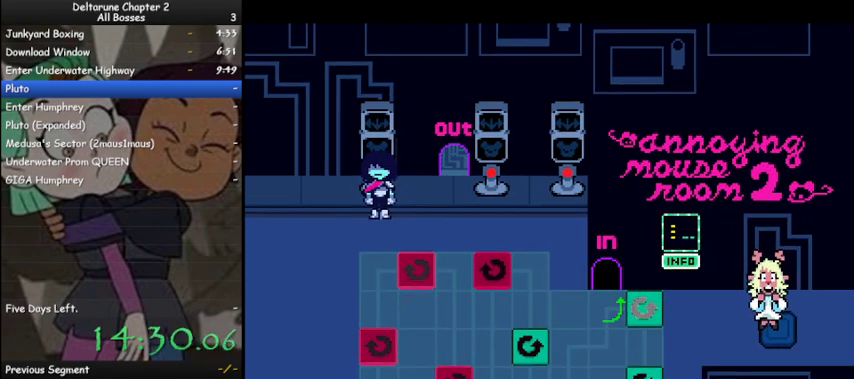
{"keys": ["ctrl", "shift", "z"], "events": [[67, "z", "down"], [167, "z", "up"], [267, "z", "down"], [333, "z", "up"], [433, "z", "down"]]}
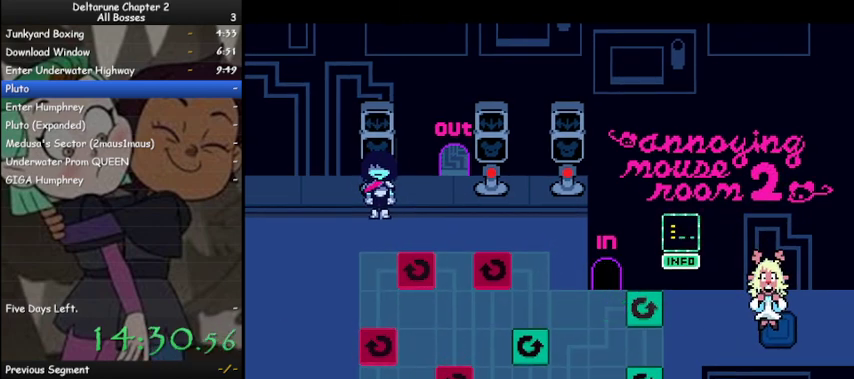
{"keys": ["ctrl", "down", "shift", "z"], "events": [[33, "z", "up"], [133, "z", "down"], [233, "z", "up"], [333, "down", "down"], [333, "z", "down"], [400, "z", "up"], [500, "z", "down"]]}
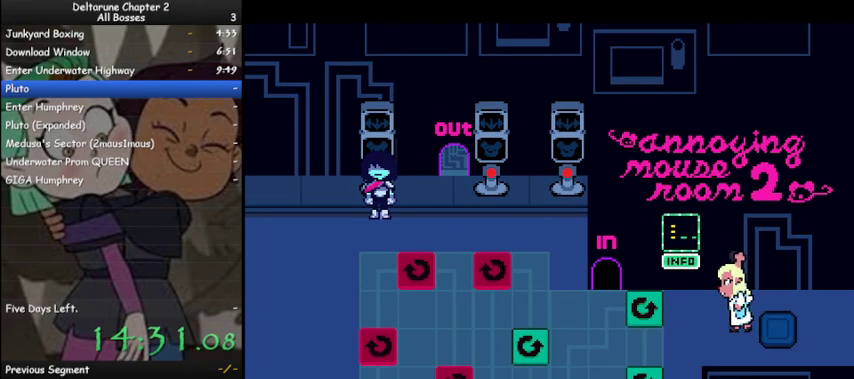
{"keys": ["ctrl", "down", "shift", "z"], "events": [[100, "z", "up"], [233, "z", "down"], [333, "z", "up"], [433, "z", "down"]]}
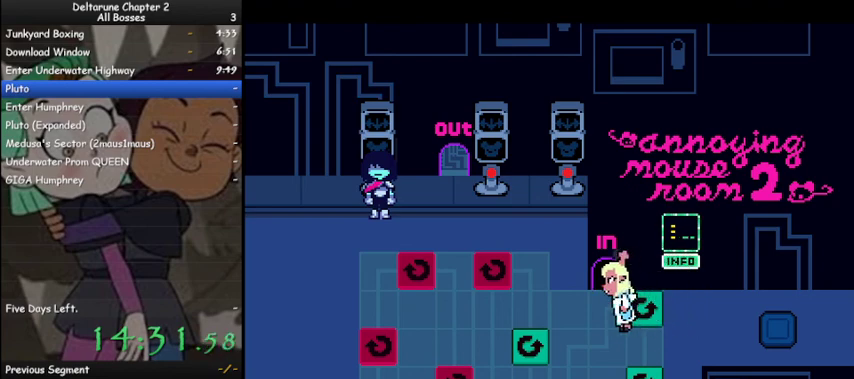
{"keys": ["ctrl", "down", "right", "shift", "z"], "events": [[33, "z", "up"], [100, "z", "down"], [233, "right", "down"], [233, "z", "up"], [300, "z", "down"], [400, "z", "up"], [500, "z", "down"]]}
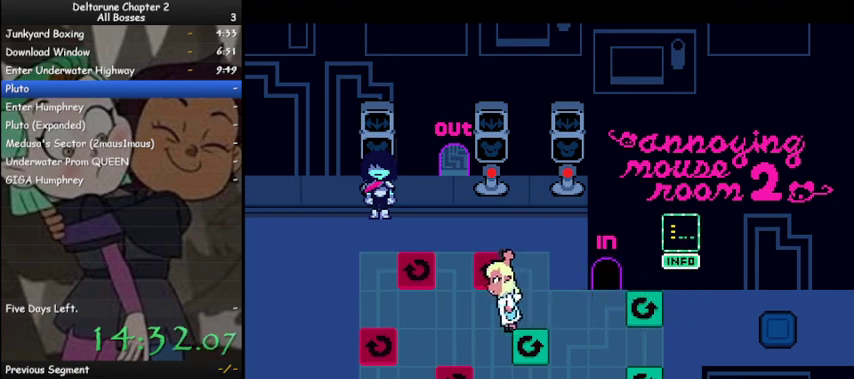
{"keys": ["ctrl", "down", "right", "shift"], "events": [[67, "z", "up"], [167, "z", "down"], [267, "z", "up"], [367, "z", "down"], [467, "z", "up"]]}
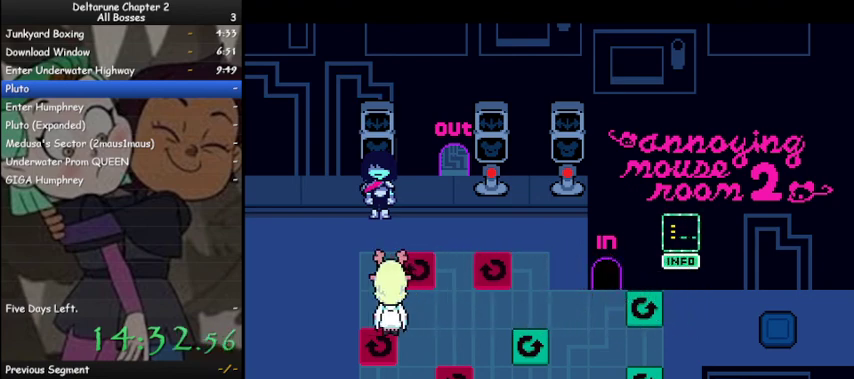
{"keys": ["ctrl", "down", "right", "shift"], "events": [[100, "z", "down"], [133, "z", "up"], [333, "z", "down"], [367, "z", "up"]]}
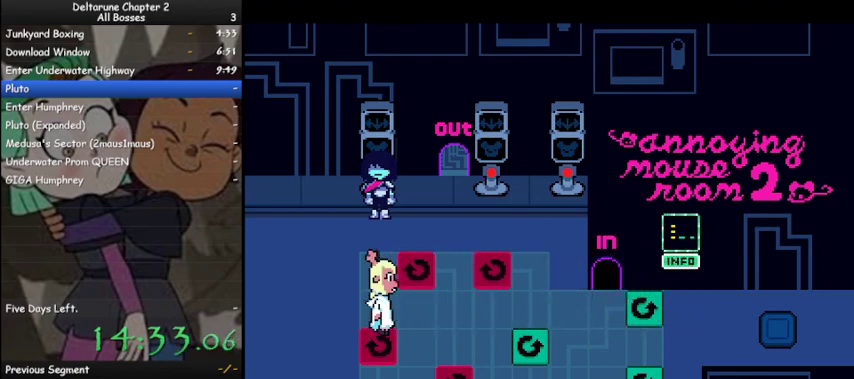
{"keys": ["ctrl", "down", "right", "shift"], "events": [[33, "z", "down"], [67, "z", "up"], [200, "z", "down"], [333, "z", "up"], [400, "z", "down"], [500, "z", "up"]]}
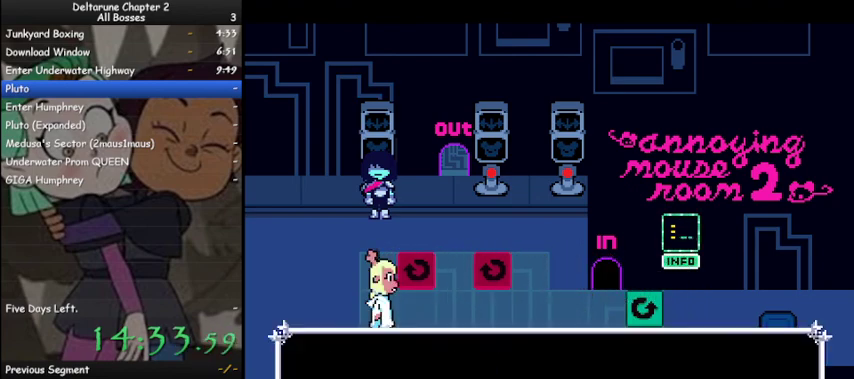
{"keys": ["ctrl", "down", "right", "shift"], "events": [[133, "z", "down"], [167, "z", "up"], [267, "z", "down"], [367, "z", "up"]]}
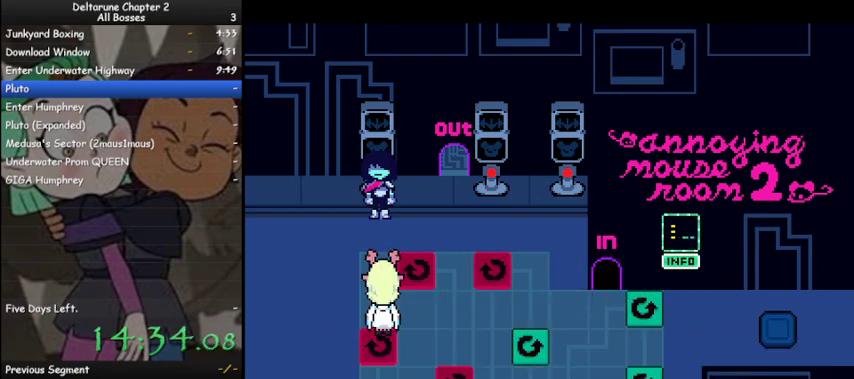
{"keys": ["ctrl", "down", "right", "shift"], "events": [[33, "z", "down"], [100, "z", "up"], [133, "z", "down"], [233, "z", "up"], [367, "z", "down"], [433, "z", "up"]]}